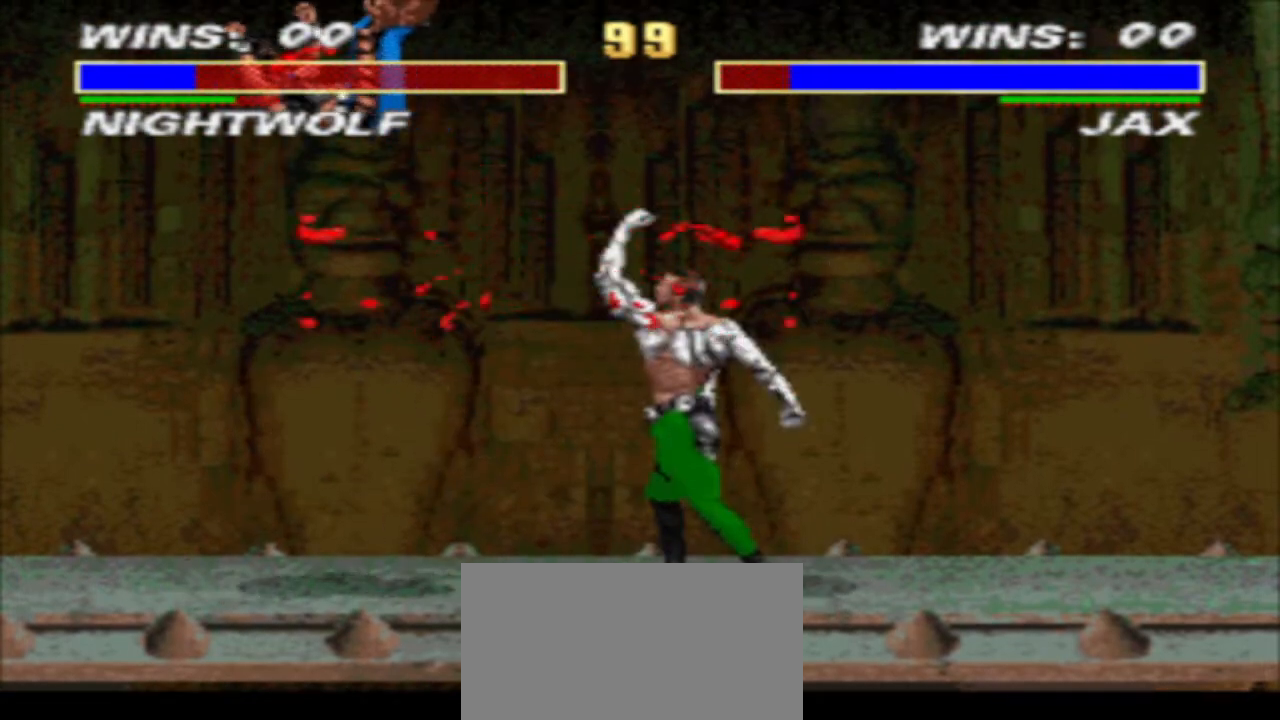
Gameplay with a controller (arcade stick); each line is a JSON object with the inputs held at the frame after it. "events" lists button and stick changes between this image and that frame as [ms after this image, input, new state], when the widget could be followed in between. Not read: L3 R3.
{"buttons": [], "events": []}
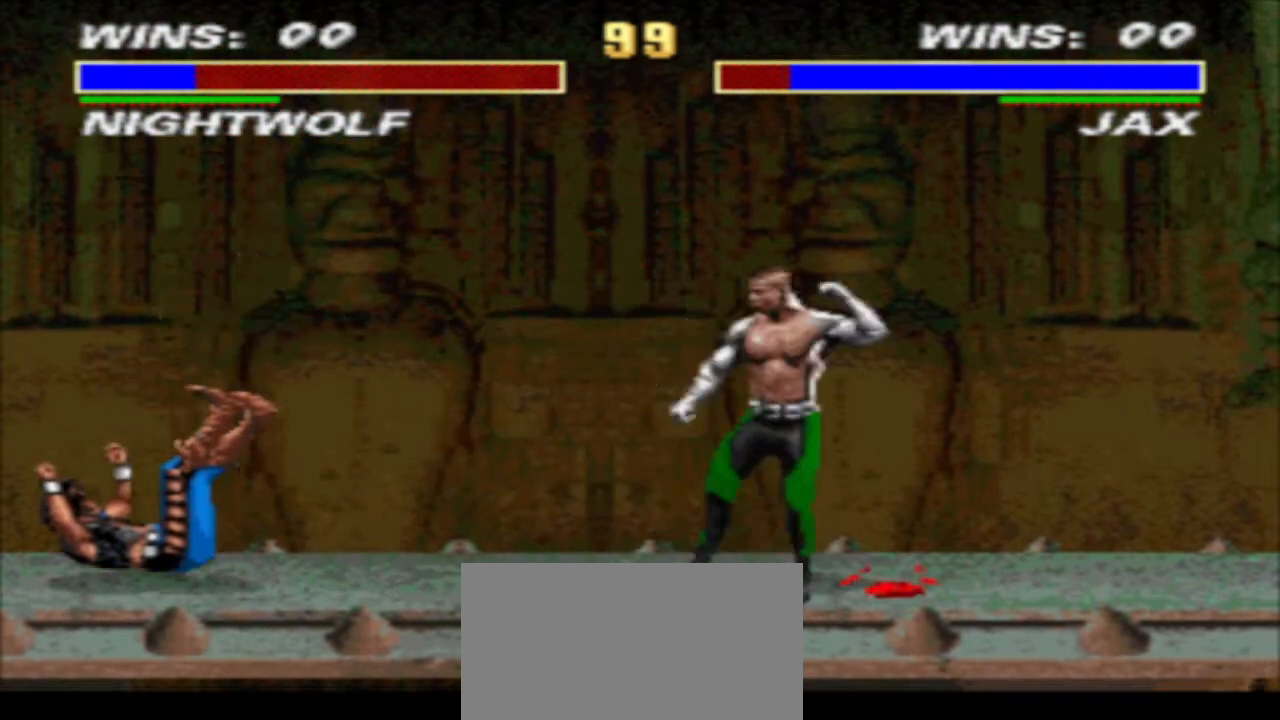
{"buttons": [], "events": [[67, "DPAD_RIGHT", "down"], [133, "DPAD_UP", "down"], [133, "SQUARE", "down"], [200, "DPAD_UP", "up"], [233, "DPAD_RIGHT", "up"], [267, "SQUARE", "up"]]}
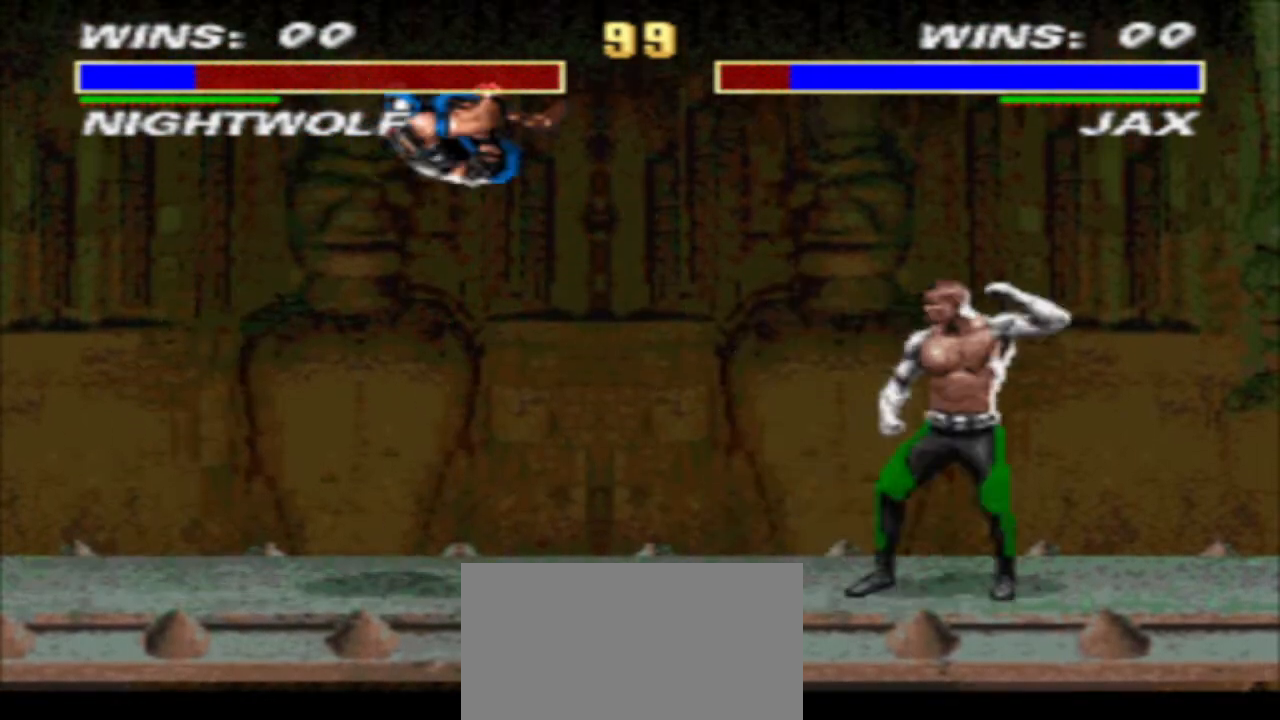
{"buttons": ["DPAD_DOWN", "DPAD_LEFT"], "events": [[67, "DPAD_DOWN", "down"], [67, "TRIANGLE", "down"], [167, "DPAD_LEFT", "down"], [467, "TRIANGLE", "up"]]}
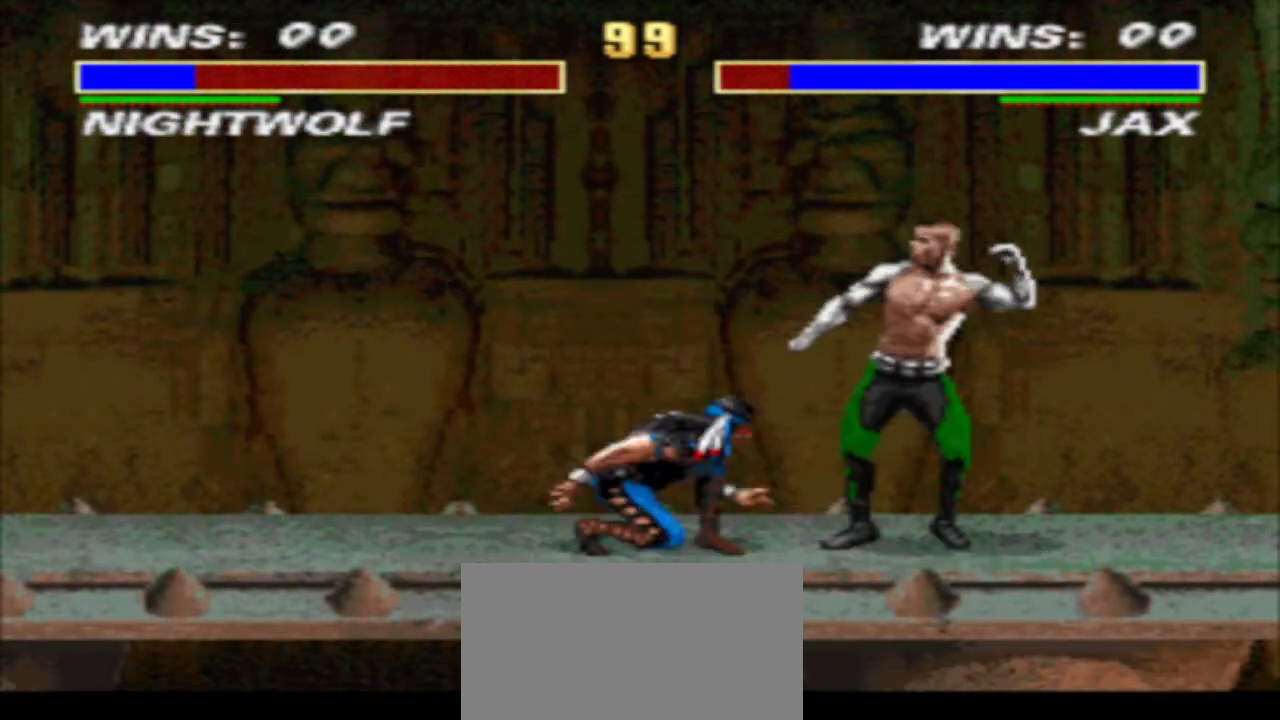
{"buttons": ["TRIANGLE", "DPAD_DOWN", "DPAD_LEFT"], "events": [[100, "TRIANGLE", "down"]]}
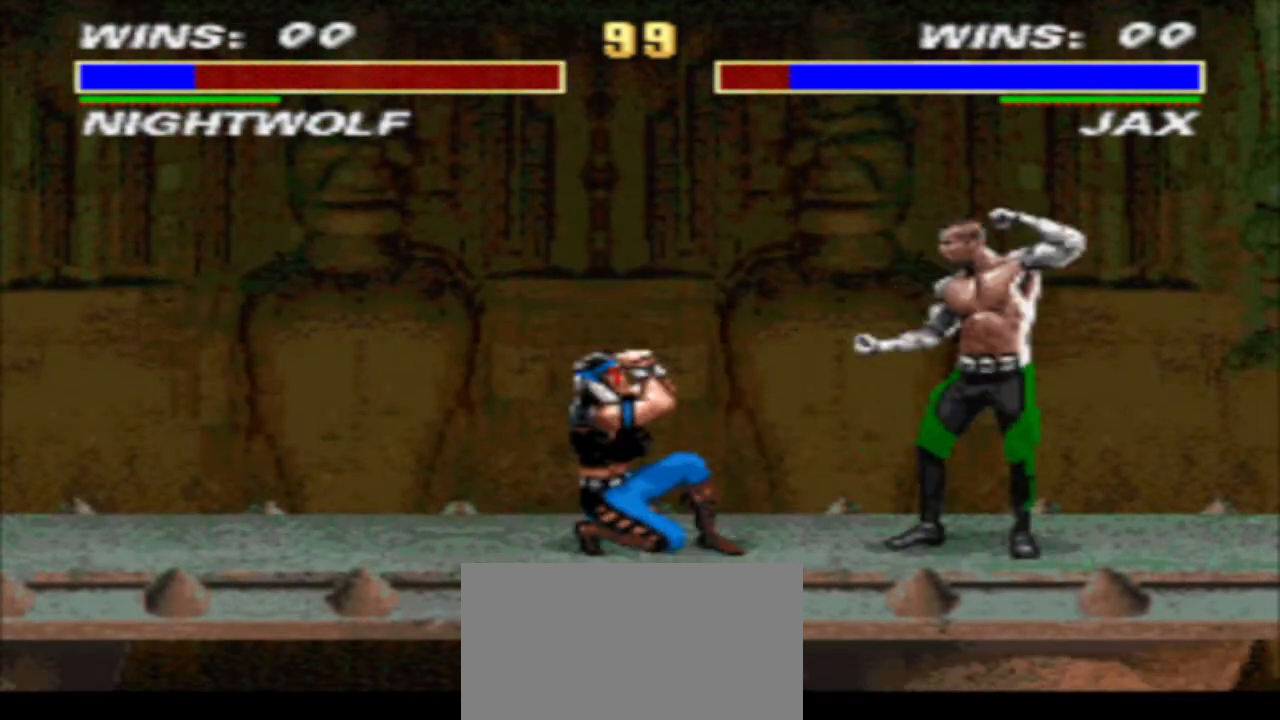
{"buttons": ["R1", "DPAD_RIGHT"], "events": [[333, "DPAD_DOWN", "up"], [333, "DPAD_LEFT", "up"], [367, "TRIANGLE", "up"], [400, "DPAD_RIGHT", "down"], [400, "R1", "down"]]}
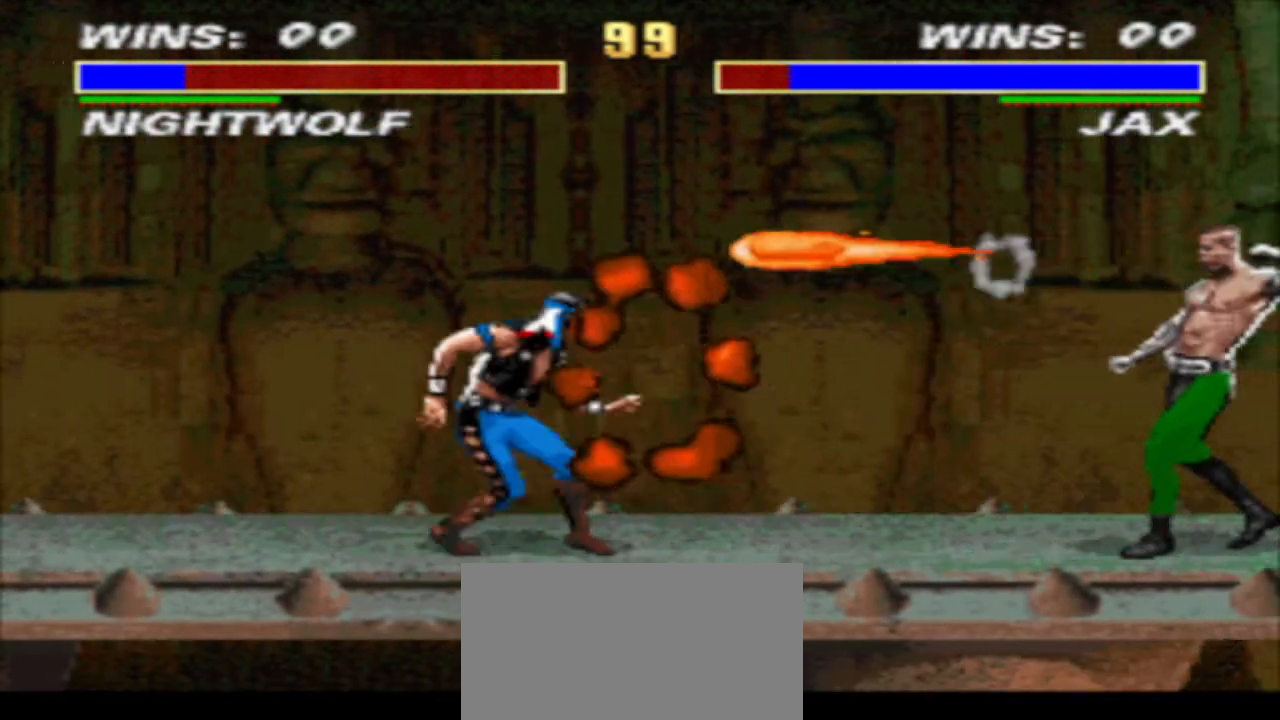
{"buttons": ["R1", "DPAD_RIGHT"], "events": []}
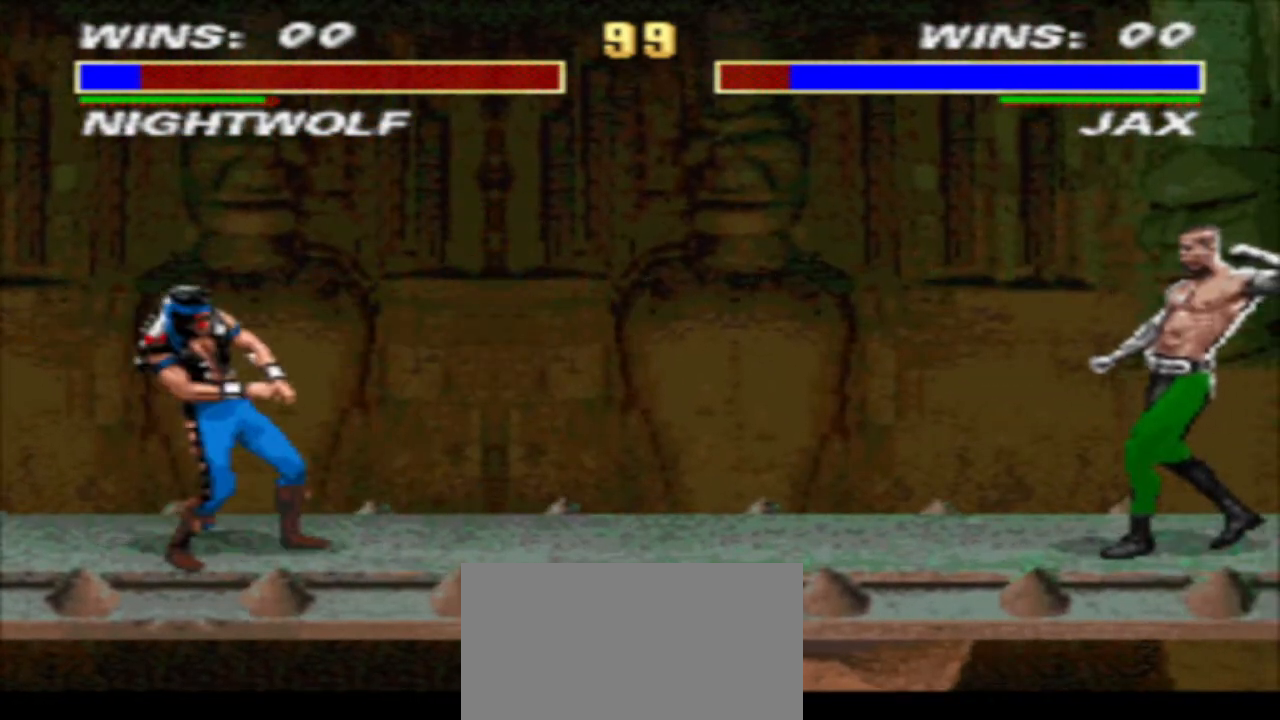
{"buttons": ["TRIANGLE", "R1", "DPAD_DOWN", "DPAD_LEFT"], "events": [[200, "DPAD_DOWN", "down"], [267, "DPAD_RIGHT", "up"], [400, "DPAD_LEFT", "down"], [400, "TRIANGLE", "down"]]}
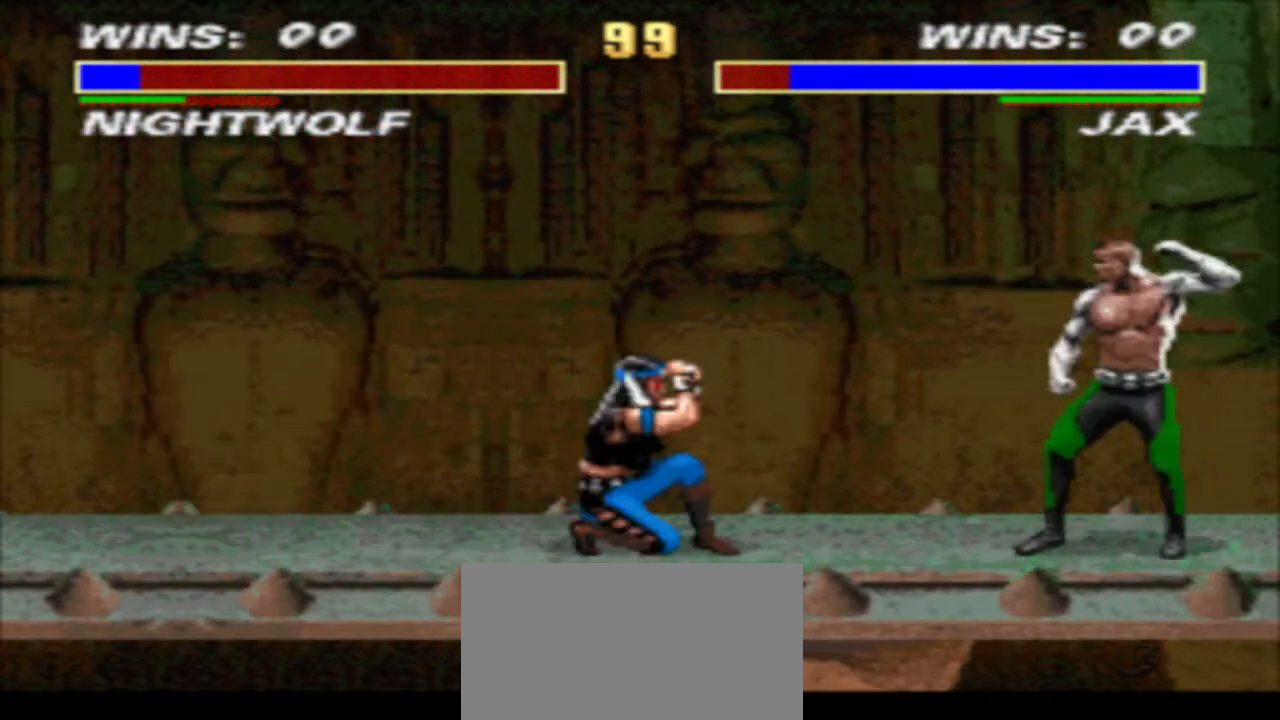
{"buttons": ["TRIANGLE", "R1", "DPAD_RIGHT"], "events": [[367, "DPAD_DOWN", "up"], [367, "DPAD_LEFT", "up"], [400, "TRIANGLE", "up"], [433, "DPAD_RIGHT", "down"], [500, "TRIANGLE", "down"]]}
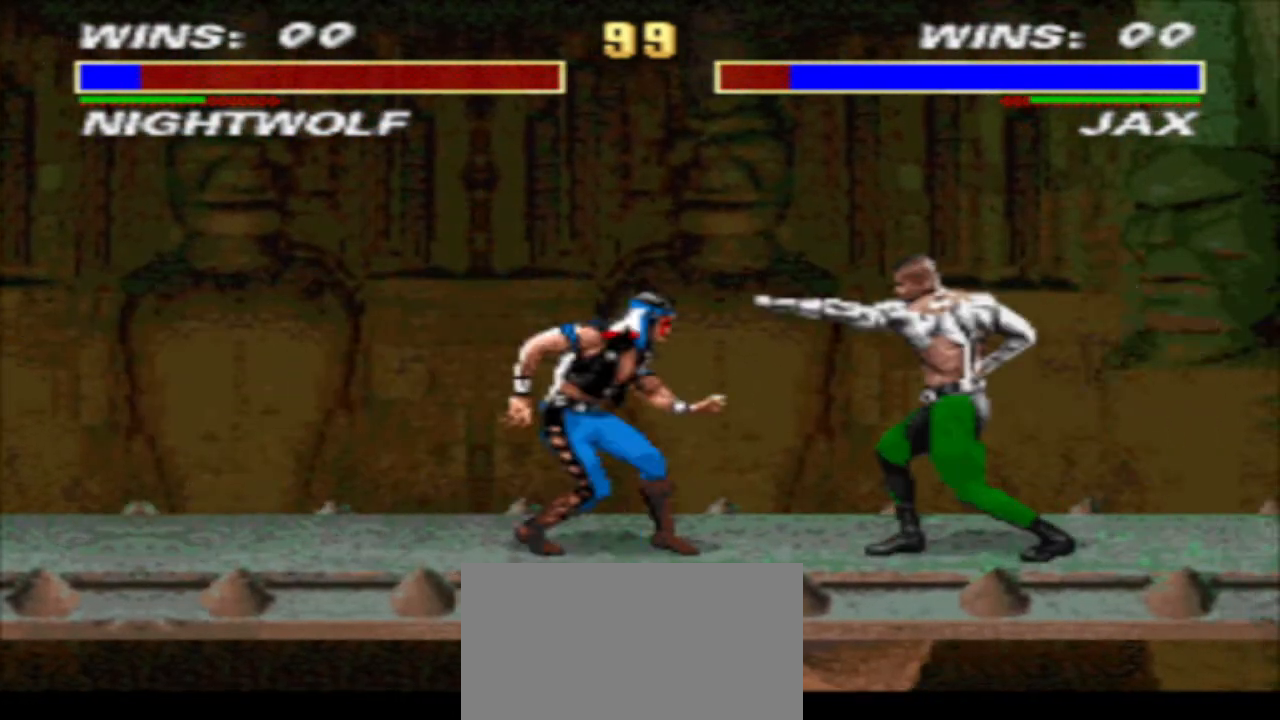
{"buttons": ["TRIANGLE", "R1"], "events": [[67, "DPAD_DOWN", "down"], [133, "DPAD_LEFT", "down"], [133, "DPAD_RIGHT", "up"], [467, "DPAD_DOWN", "up"], [500, "DPAD_LEFT", "up"]]}
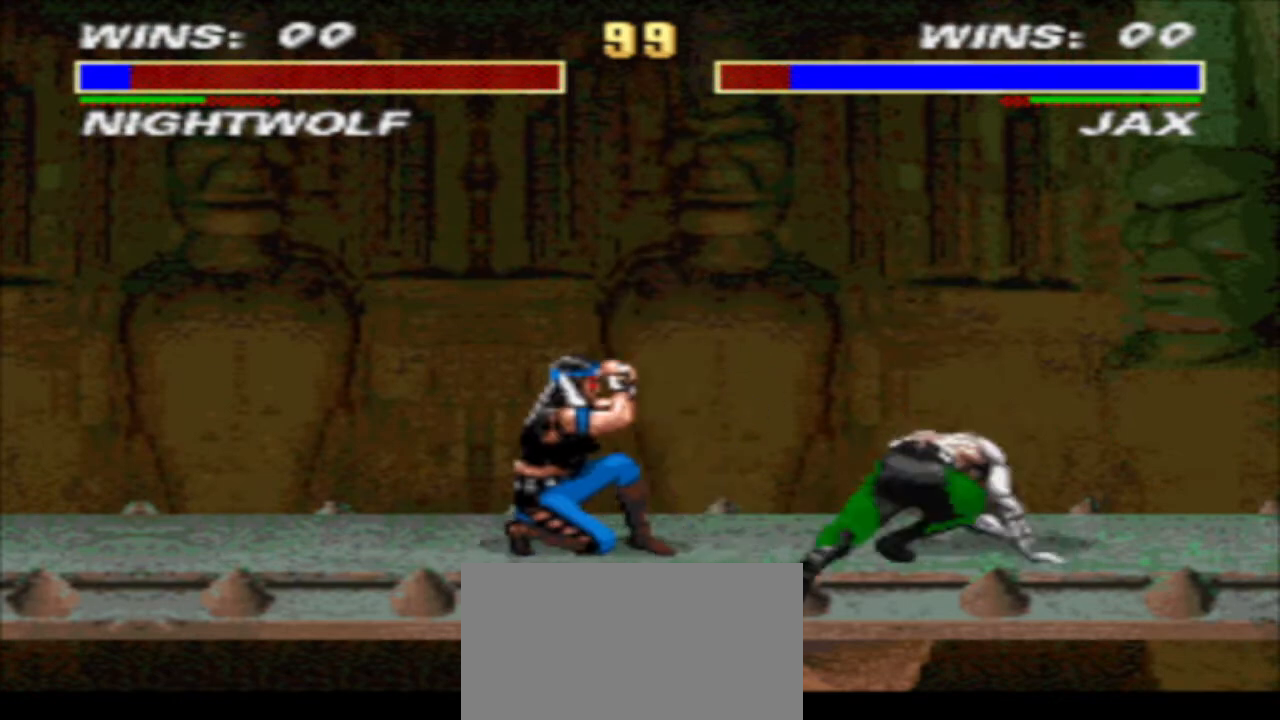
{"buttons": ["CROSS", "TRIANGLE", "R1", "DPAD_DOWN", "DPAD_RIGHT"], "events": [[33, "DPAD_RIGHT", "down"], [33, "TRIANGLE", "up"], [267, "CROSS", "down"], [333, "DPAD_DOWN", "down"], [400, "TRIANGLE", "down"]]}
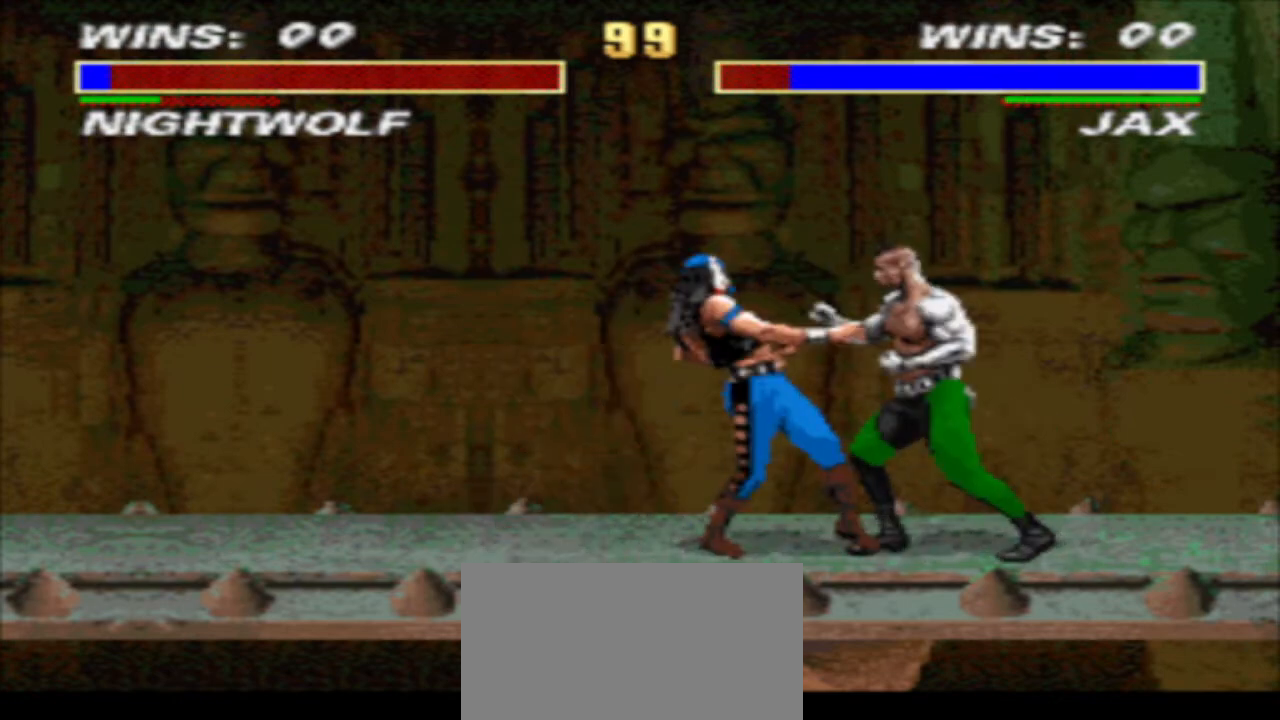
{"buttons": ["DPAD_DOWN"], "events": [[33, "CROSS", "up"], [33, "DPAD_LEFT", "down"], [33, "DPAD_RIGHT", "up"], [367, "DPAD_LEFT", "up"], [367, "DPAD_RIGHT", "down"], [467, "DPAD_RIGHT", "up"], [467, "TRIANGLE", "up"], [500, "R1", "up"]]}
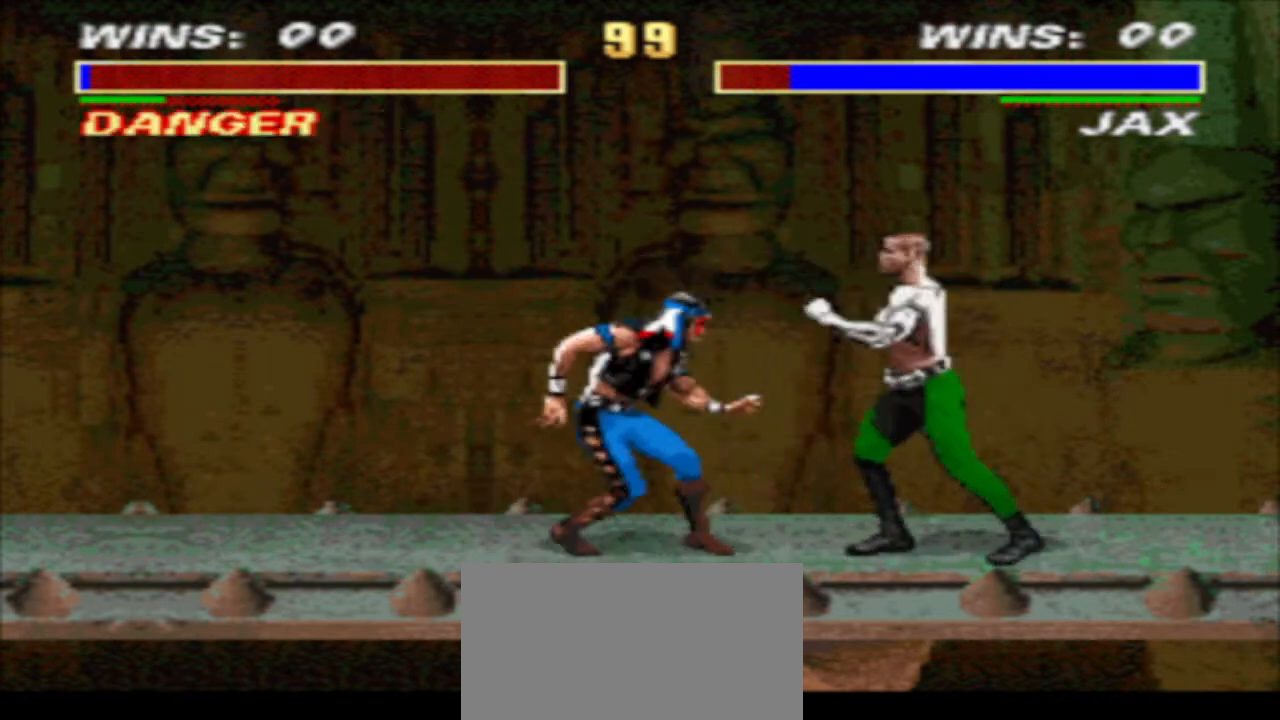
{"buttons": ["R1", "DPAD_RIGHT"], "events": [[33, "DPAD_RIGHT", "down"], [67, "CIRCLE", "down"], [133, "CIRCLE", "up"], [133, "DPAD_LEFT", "down"], [133, "DPAD_RIGHT", "up"], [200, "TRIANGLE", "down"], [367, "DPAD_DOWN", "up"], [367, "DPAD_LEFT", "up"], [433, "DPAD_RIGHT", "down"], [433, "R1", "down"], [433, "TRIANGLE", "up"]]}
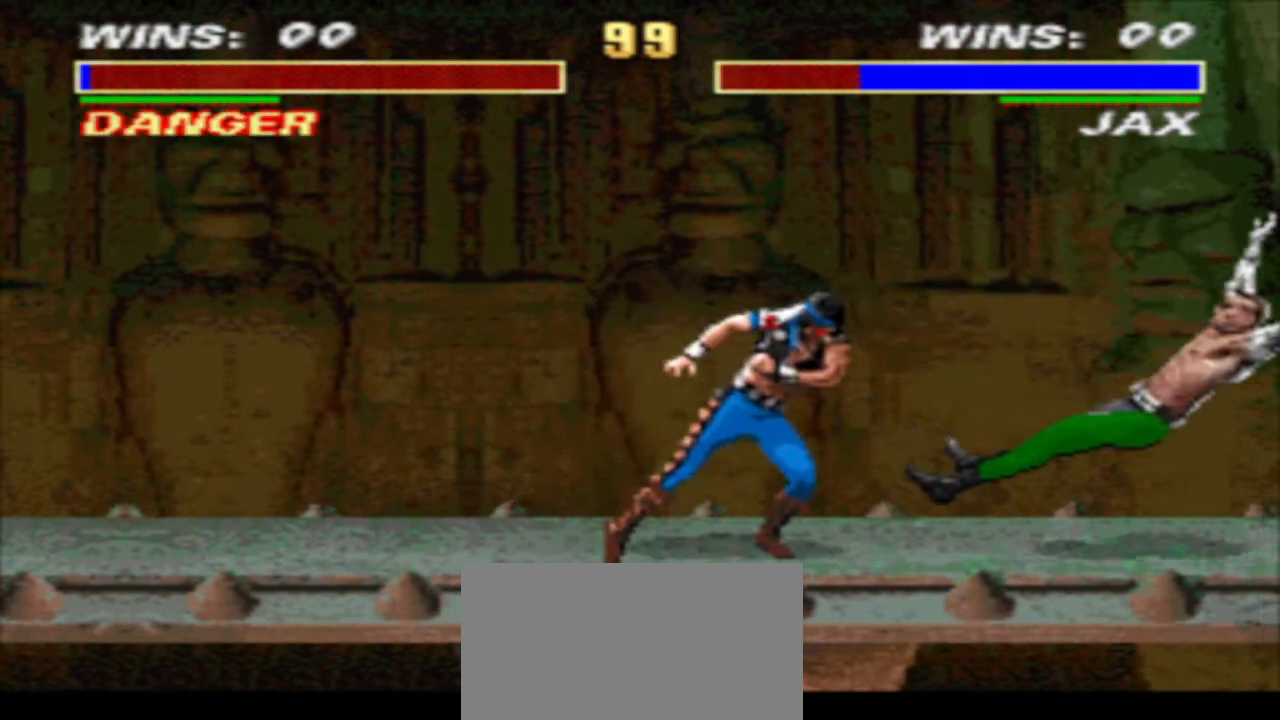
{"buttons": ["DPAD_DOWN"], "events": [[233, "CIRCLE", "down"], [300, "CIRCLE", "up"], [300, "DPAD_LEFT", "down"], [300, "DPAD_RIGHT", "up"], [300, "R1", "up"], [367, "SQUARE", "down"], [400, "DPAD_DOWN", "down"], [467, "DPAD_LEFT", "up"], [467, "SQUARE", "up"]]}
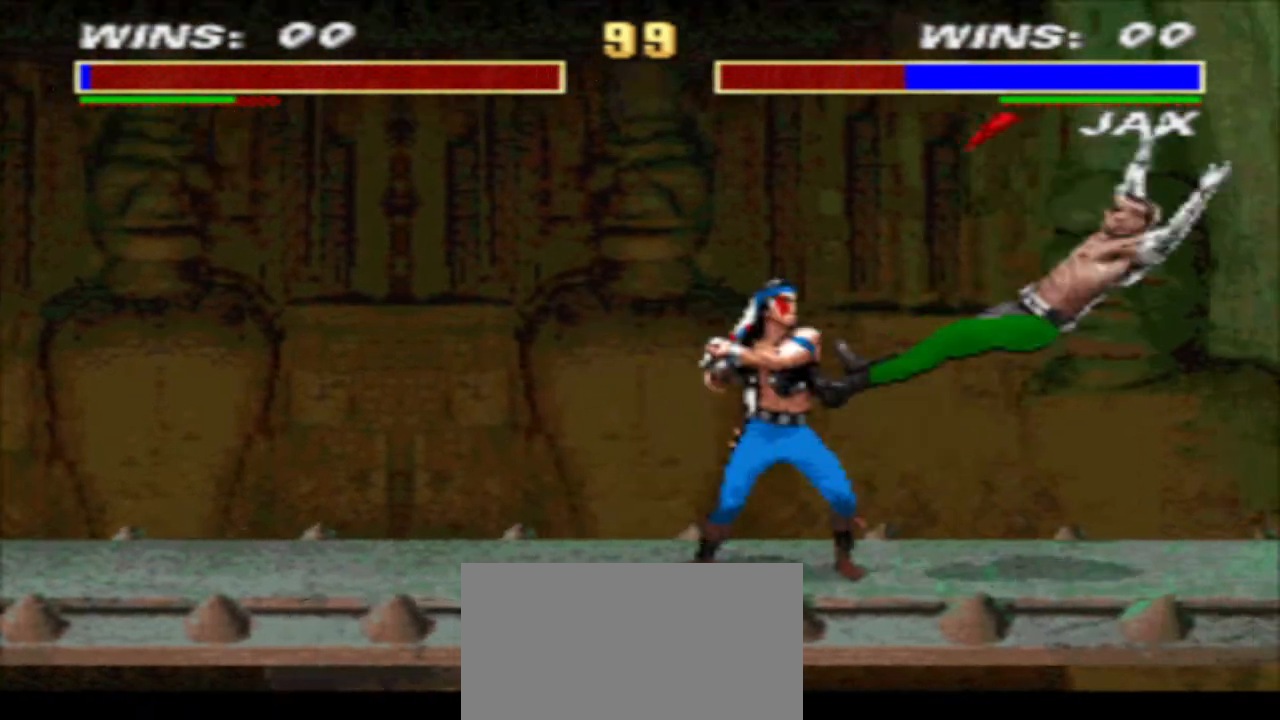
{"buttons": [], "events": [[33, "DPAD_DOWN", "up"], [33, "DPAD_RIGHT", "down"], [33, "SQUARE", "down"], [100, "SQUARE", "up"], [133, "DPAD_DOWN", "down"], [167, "DPAD_RIGHT", "up"], [200, "CROSS", "down"], [267, "DPAD_DOWN", "up"], [267, "DPAD_RIGHT", "down"], [300, "CROSS", "up"], [400, "DPAD_RIGHT", "up"]]}
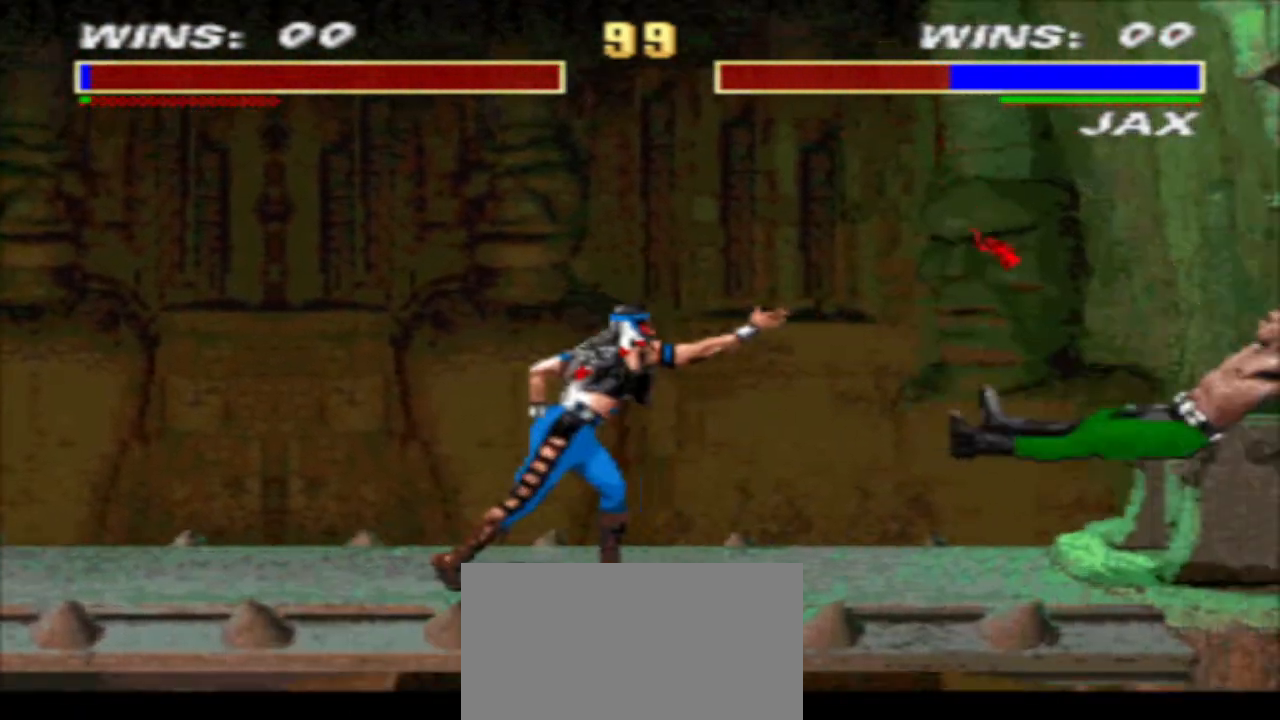
{"buttons": ["DPAD_UP", "DPAD_RIGHT"], "events": [[167, "DPAD_RIGHT", "down"], [267, "DPAD_UP", "down"]]}
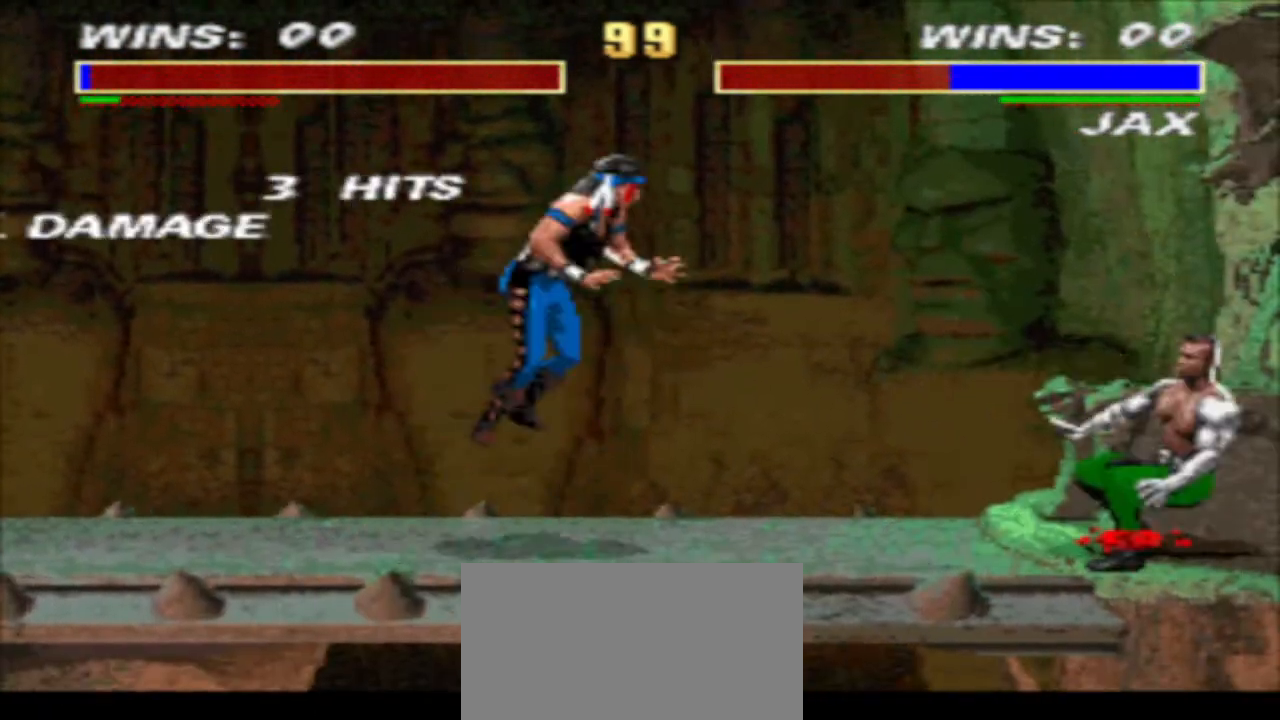
{"buttons": ["R2"], "events": [[33, "DPAD_RIGHT", "up"], [33, "DPAD_UP", "up"], [267, "SQUARE", "down"], [367, "SQUARE", "up"], [500, "R2", "down"]]}
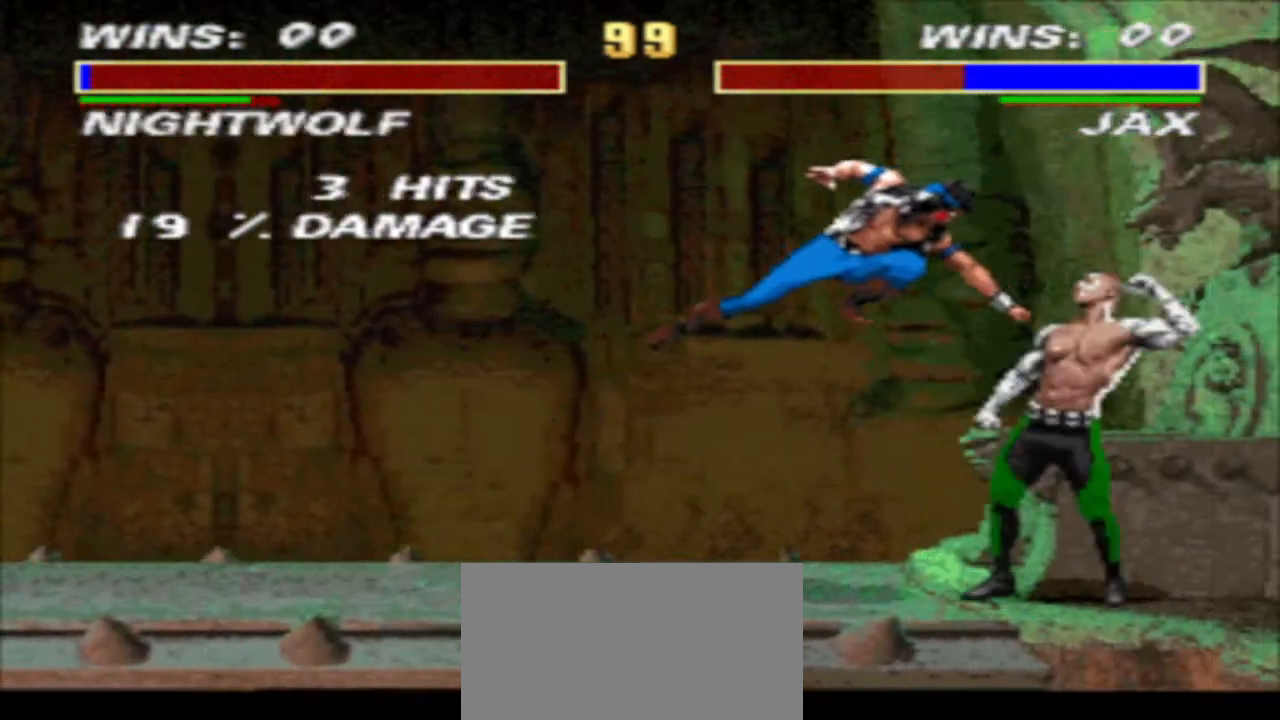
{"buttons": ["CROSS", "DPAD_DOWN"], "events": [[100, "R2", "up"], [167, "SQUARE", "down"], [233, "DPAD_DOWN", "down"], [233, "SQUARE", "up"], [300, "DPAD_DOWN", "up"], [300, "DPAD_RIGHT", "down"], [300, "SQUARE", "down"], [367, "SQUARE", "up"], [433, "DPAD_DOWN", "down"], [433, "DPAD_RIGHT", "up"], [500, "CROSS", "down"]]}
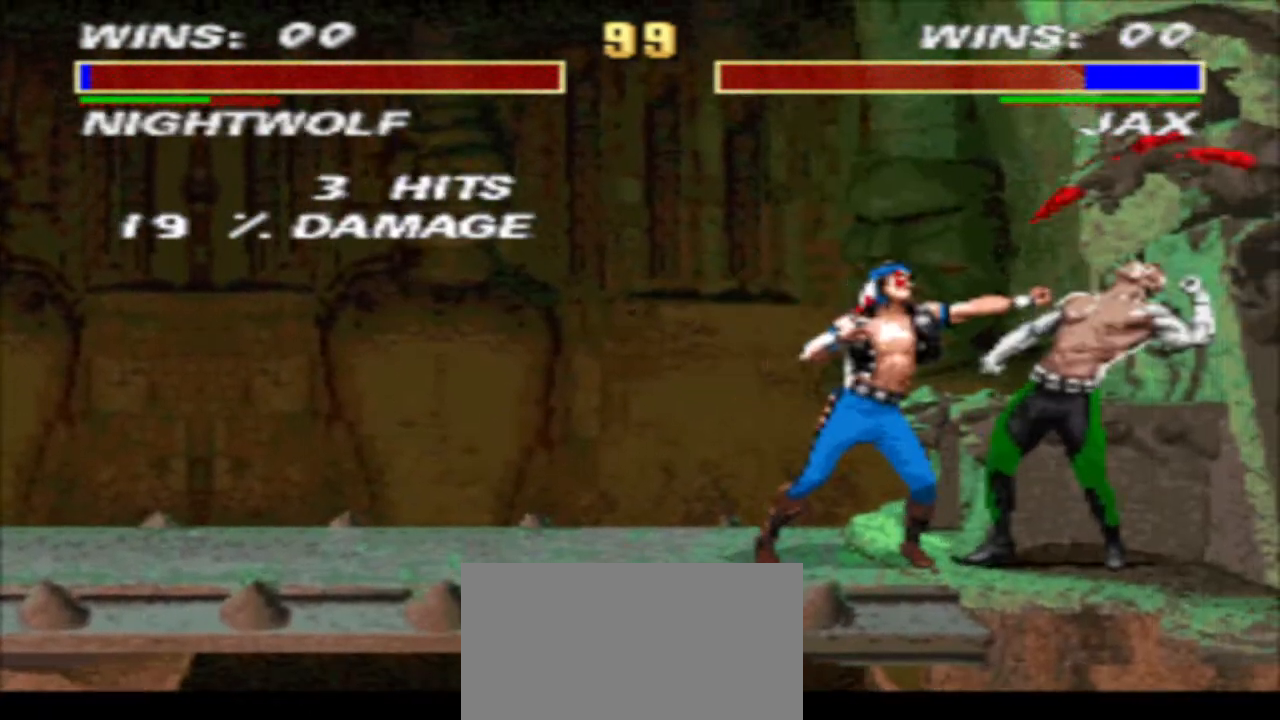
{"buttons": [], "events": [[67, "CROSS", "up"], [67, "DPAD_DOWN", "up"], [67, "DPAD_RIGHT", "down"], [133, "SQUARE", "down"], [200, "SQUARE", "up"], [267, "DPAD_RIGHT", "up"], [267, "SQUARE", "down"], [367, "SQUARE", "up"]]}
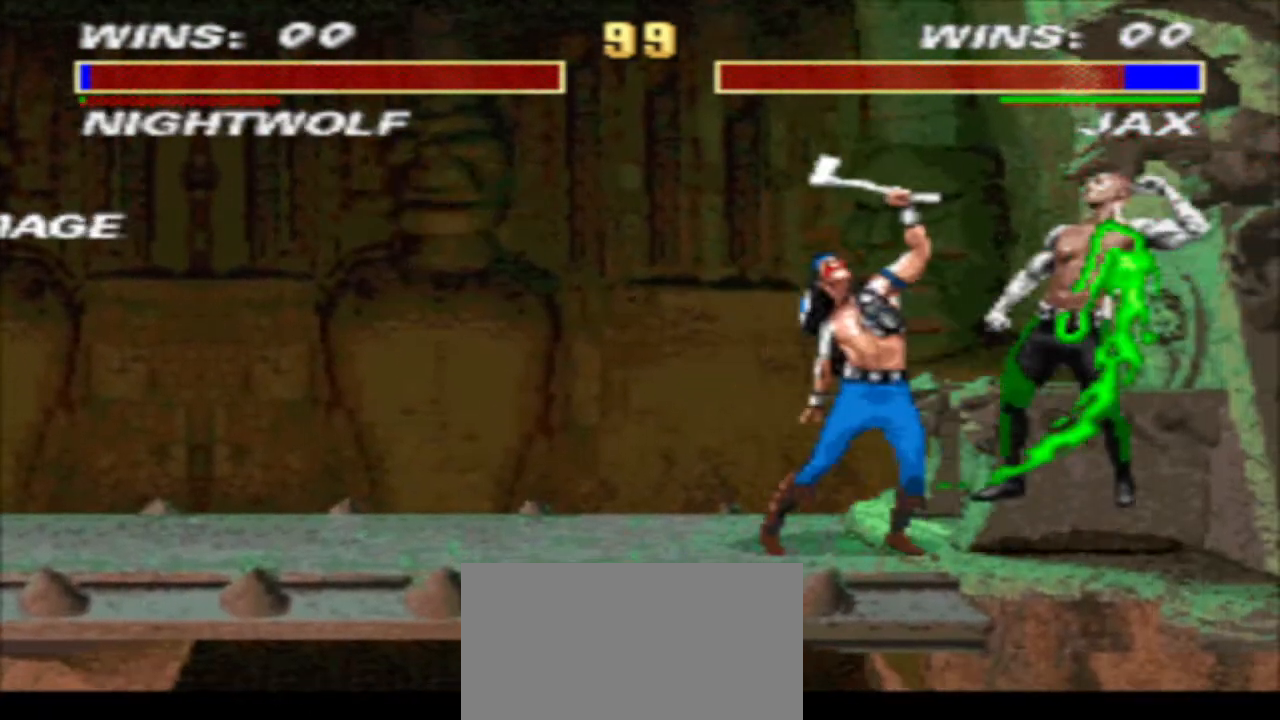
{"buttons": [], "events": [[67, "DPAD_RIGHT", "down"], [133, "DPAD_RIGHT", "up"], [200, "DPAD_RIGHT", "down"], [267, "CIRCLE", "down"], [333, "DPAD_RIGHT", "up"], [367, "CIRCLE", "up"]]}
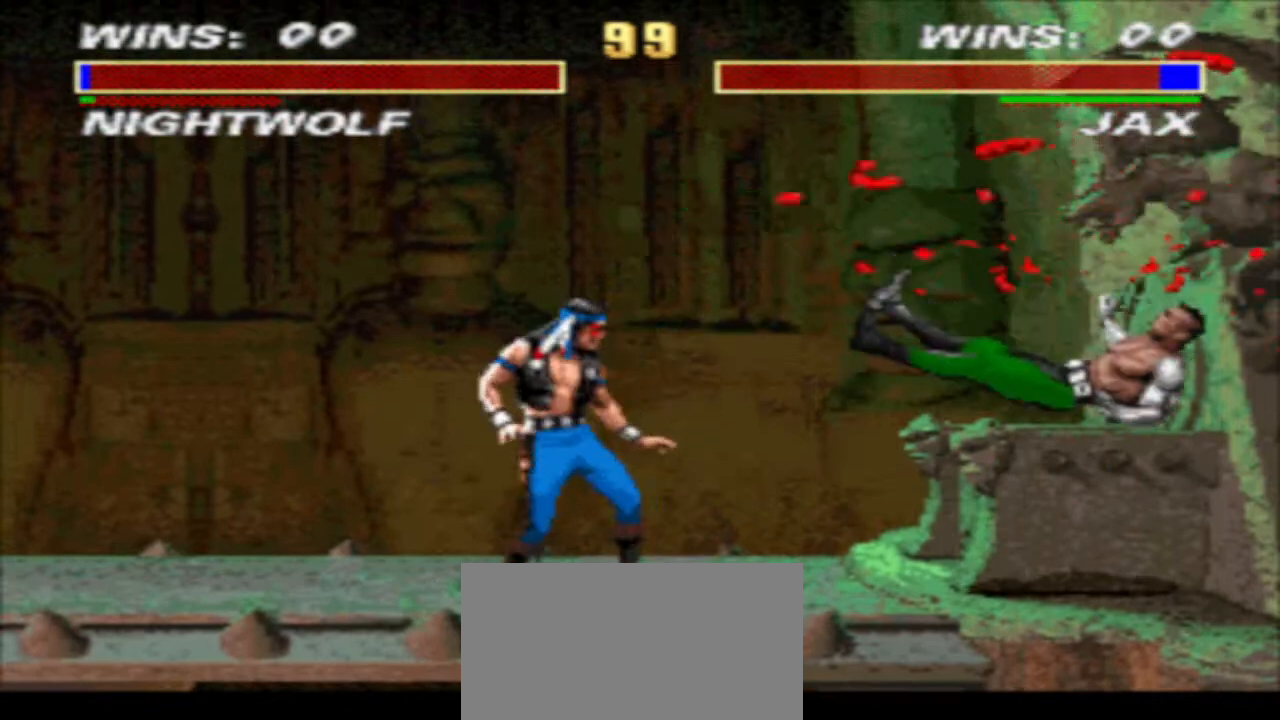
{"buttons": ["TRIANGLE", "DPAD_DOWN", "DPAD_LEFT"], "events": [[167, "DPAD_RIGHT", "down"], [167, "R1", "down"], [300, "DPAD_RIGHT", "up"], [333, "CIRCLE", "down"], [333, "DPAD_LEFT", "down"], [367, "R1", "up"], [433, "CIRCLE", "up"], [467, "DPAD_DOWN", "down"], [500, "TRIANGLE", "down"]]}
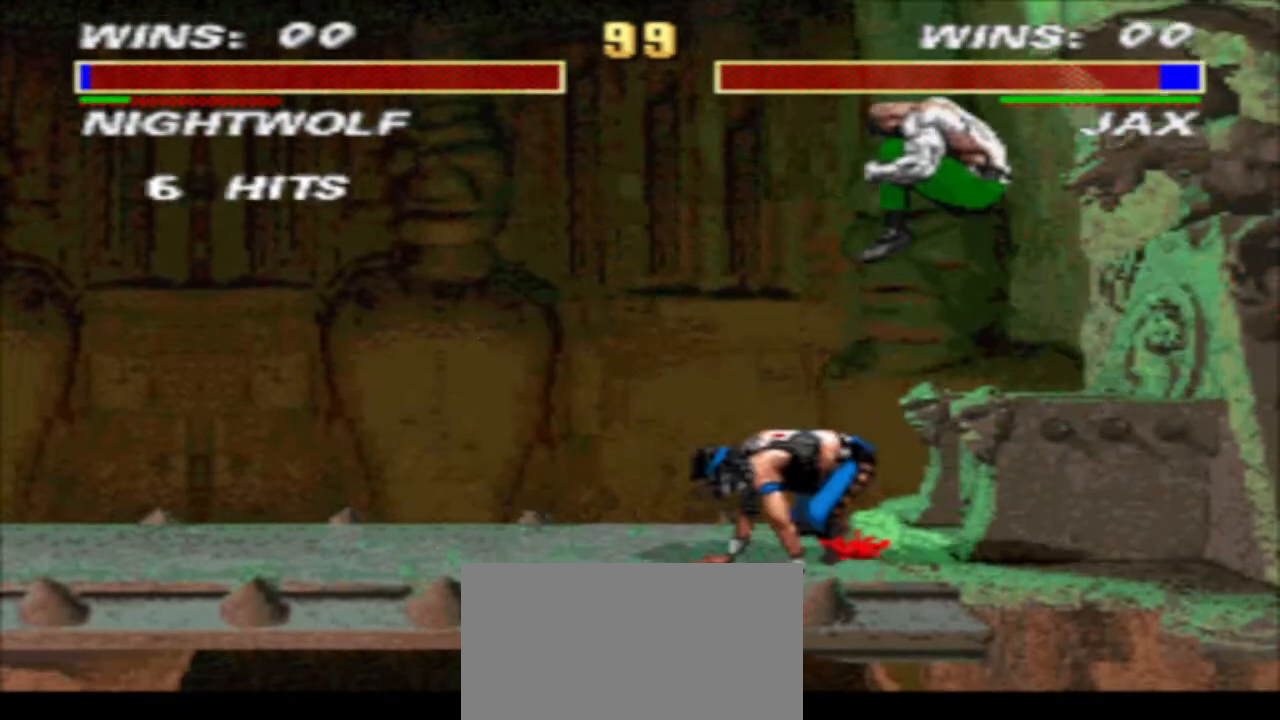
{"buttons": ["CIRCLE", "DPAD_DOWN", "DPAD_RIGHT"], "events": [[233, "DPAD_LEFT", "up"], [267, "DPAD_RIGHT", "down"], [300, "TRIANGLE", "up"], [500, "CIRCLE", "down"]]}
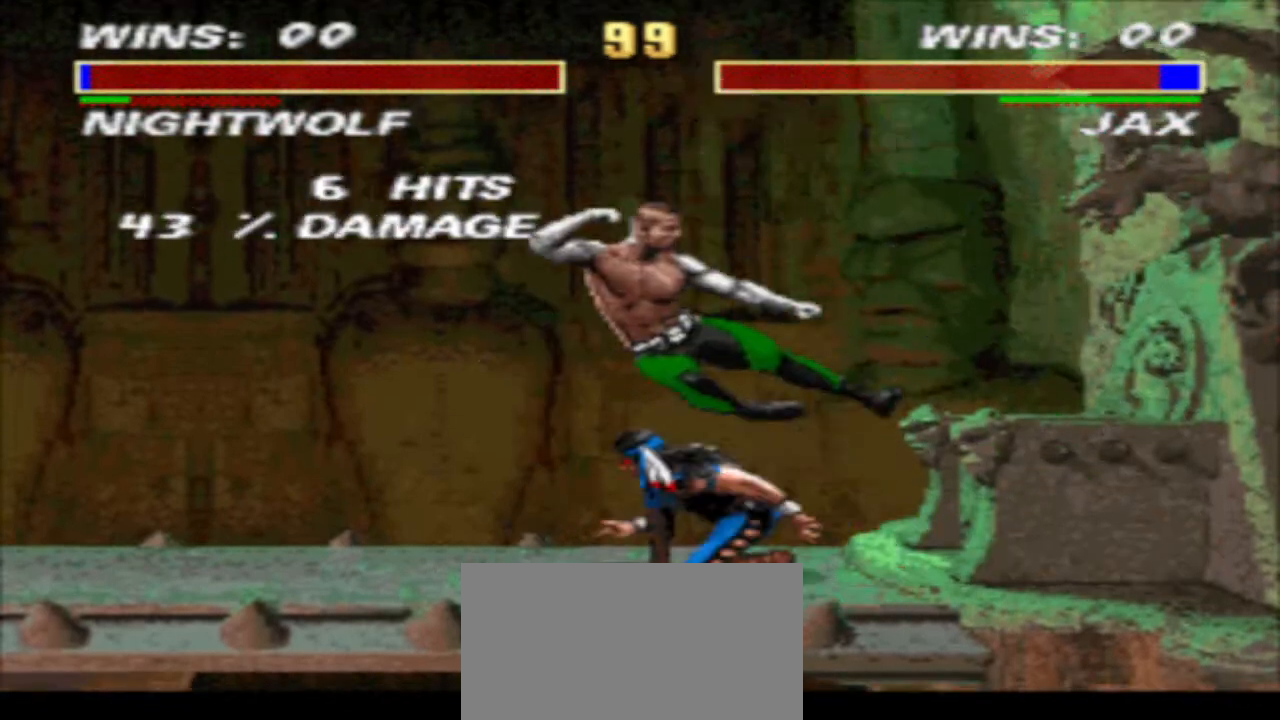
{"buttons": [], "events": [[67, "CIRCLE", "up"], [133, "CIRCLE", "down"], [233, "CIRCLE", "up"], [233, "DPAD_LEFT", "down"], [233, "DPAD_RIGHT", "up"], [333, "DPAD_DOWN", "up"], [333, "DPAD_LEFT", "up"]]}
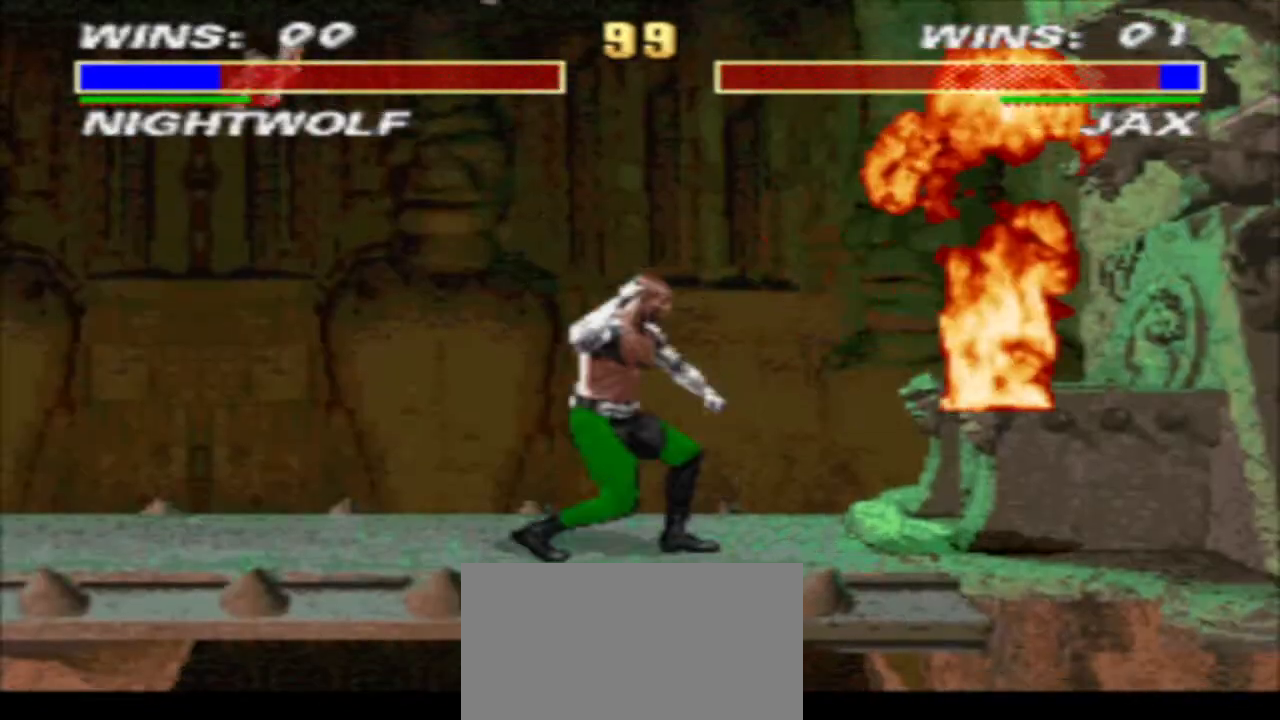
{"buttons": [], "events": []}
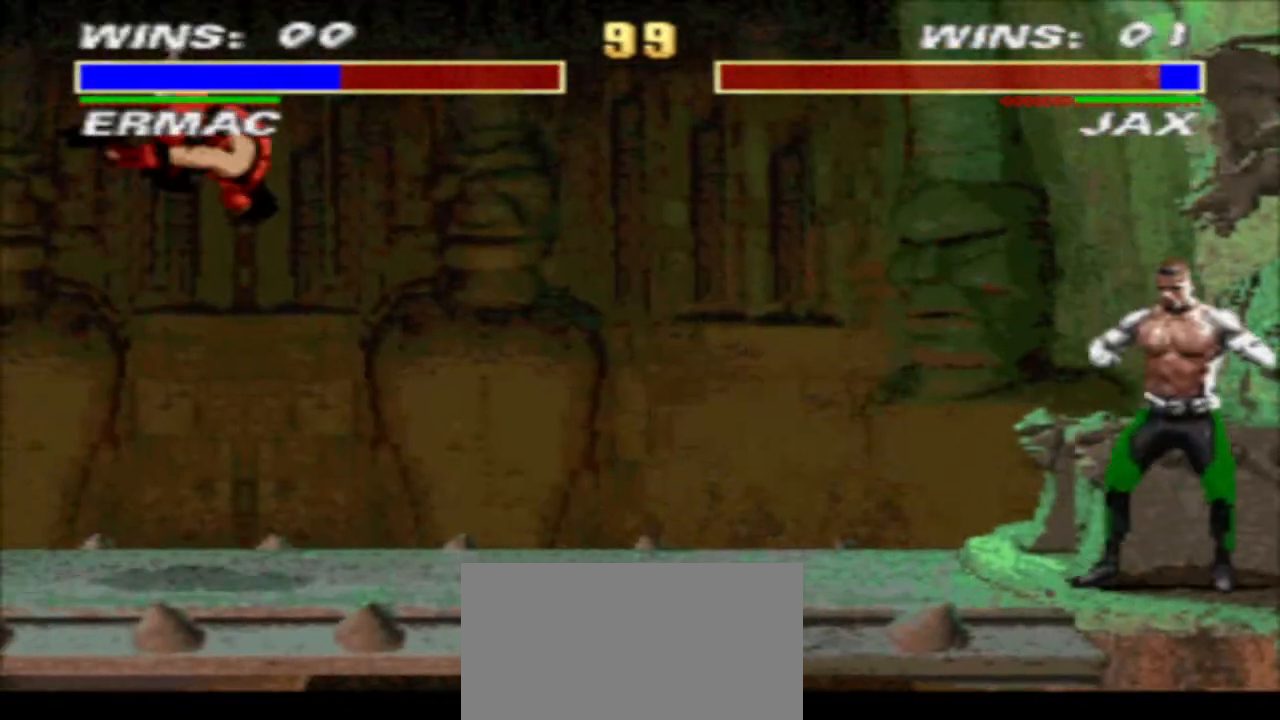
{"buttons": ["TRIANGLE", "DPAD_DOWN", "DPAD_LEFT"], "events": [[33, "CIRCLE", "down"], [133, "CIRCLE", "up"], [167, "DPAD_LEFT", "down"], [333, "TRIANGLE", "down"], [467, "DPAD_DOWN", "down"]]}
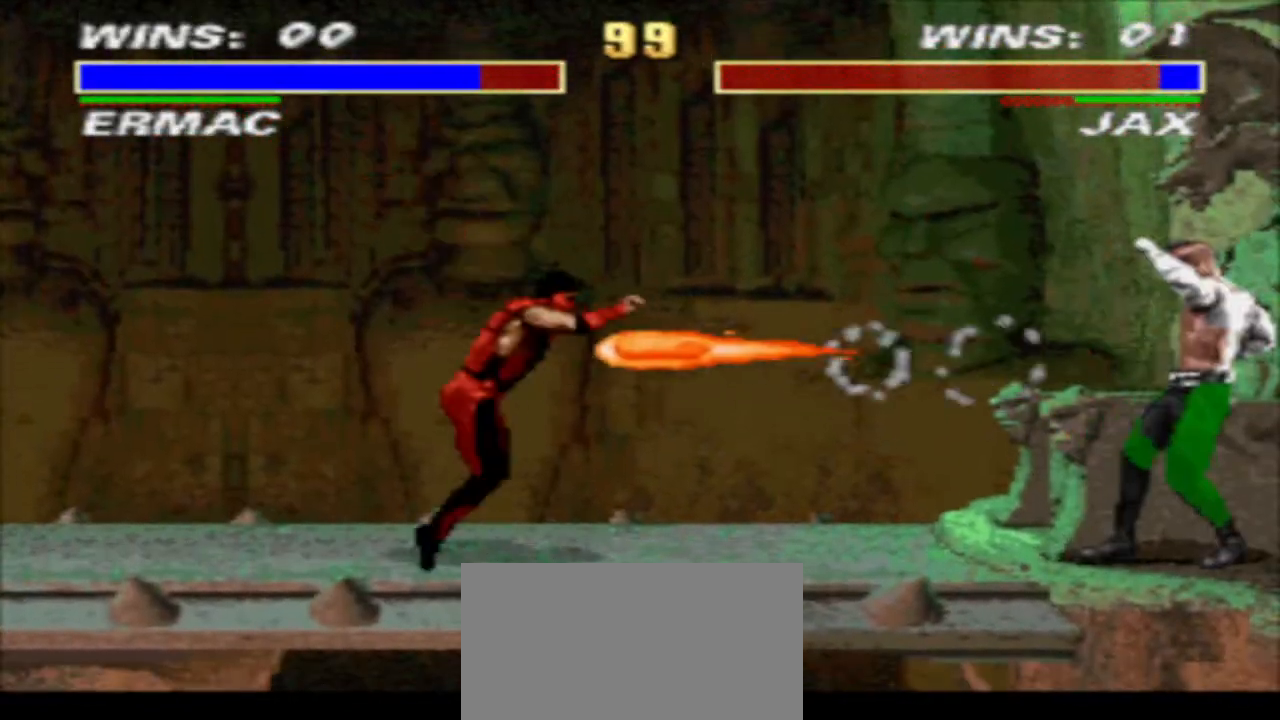
{"buttons": ["R1"], "events": [[33, "DPAD_DOWN", "up"], [67, "DPAD_LEFT", "up"], [133, "DPAD_DOWN", "down"], [200, "DPAD_LEFT", "down"], [200, "TRIANGLE", "up"], [267, "DPAD_DOWN", "up"], [267, "SQUARE", "down"], [333, "DPAD_LEFT", "up"], [400, "SQUARE", "up"], [500, "R1", "down"]]}
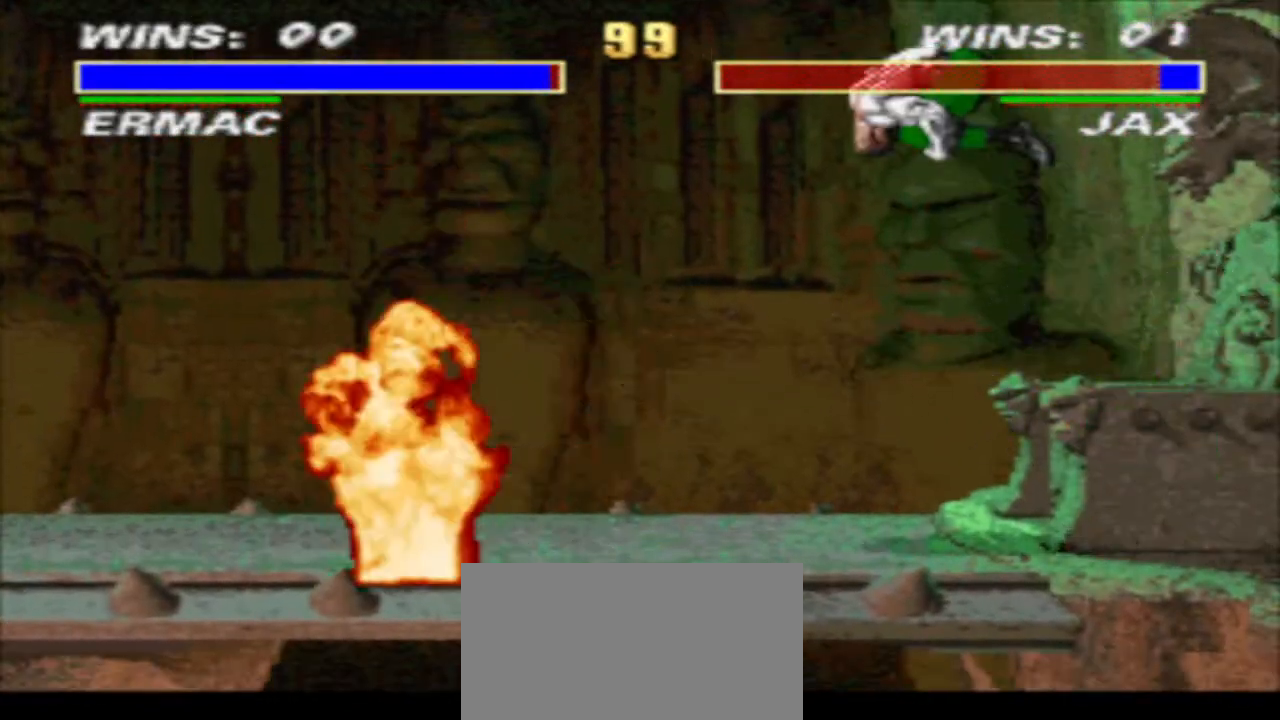
{"buttons": ["DPAD_DOWN", "DPAD_RIGHT"], "events": [[133, "DPAD_RIGHT", "down"], [267, "CIRCLE", "down"], [333, "DPAD_DOWN", "down"], [333, "R1", "up"], [433, "CIRCLE", "up"]]}
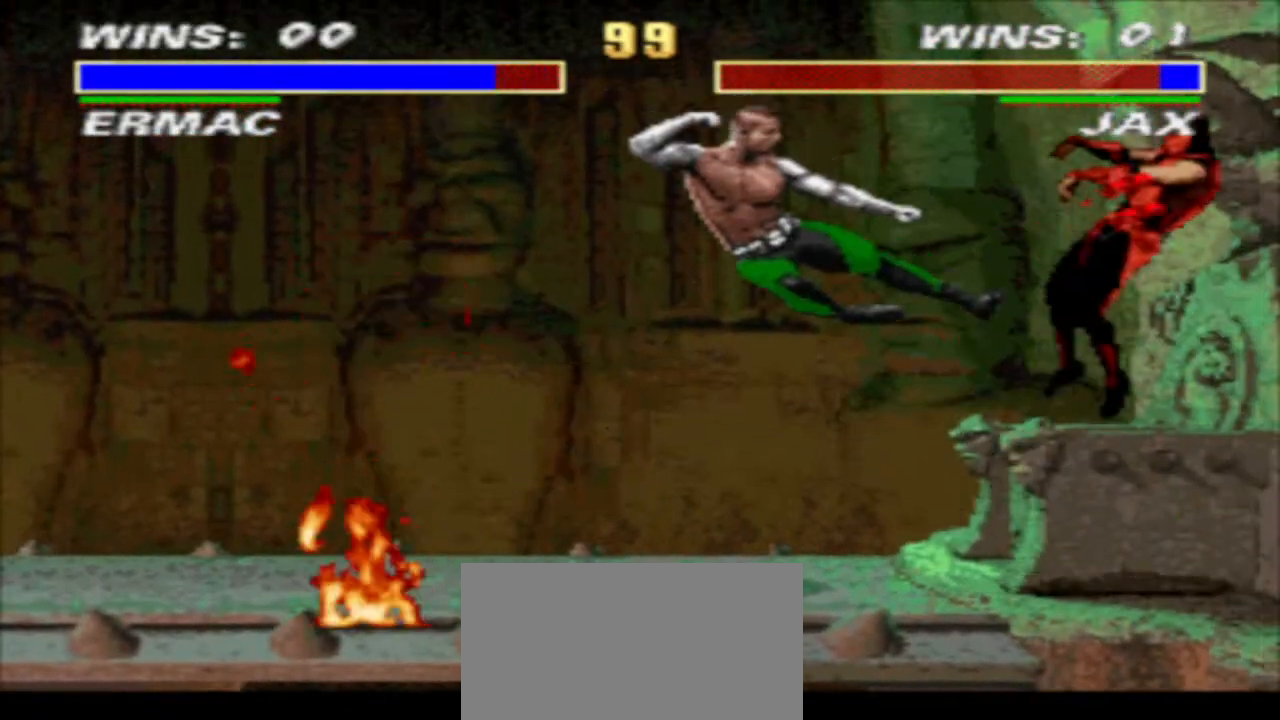
{"buttons": ["TRIANGLE", "DPAD_DOWN", "DPAD_RIGHT"], "events": [[267, "TRIANGLE", "down"]]}
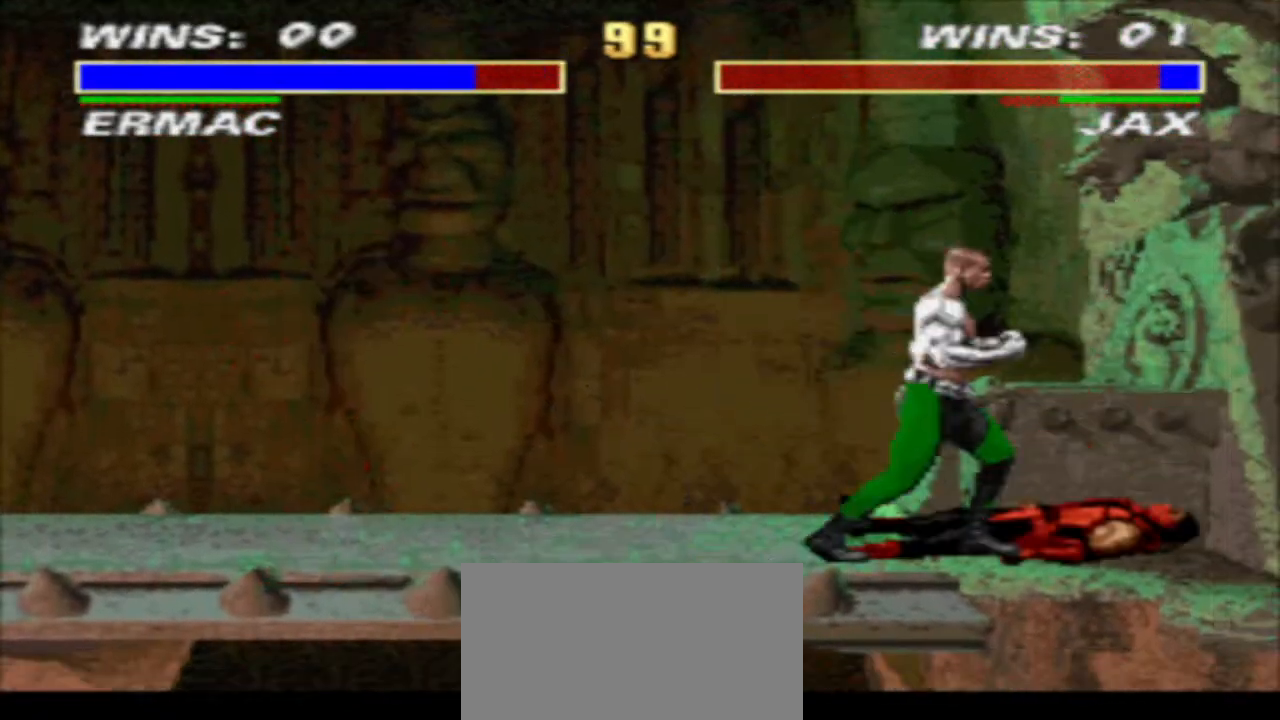
{"buttons": ["TRIANGLE", "DPAD_DOWN", "DPAD_RIGHT"], "events": []}
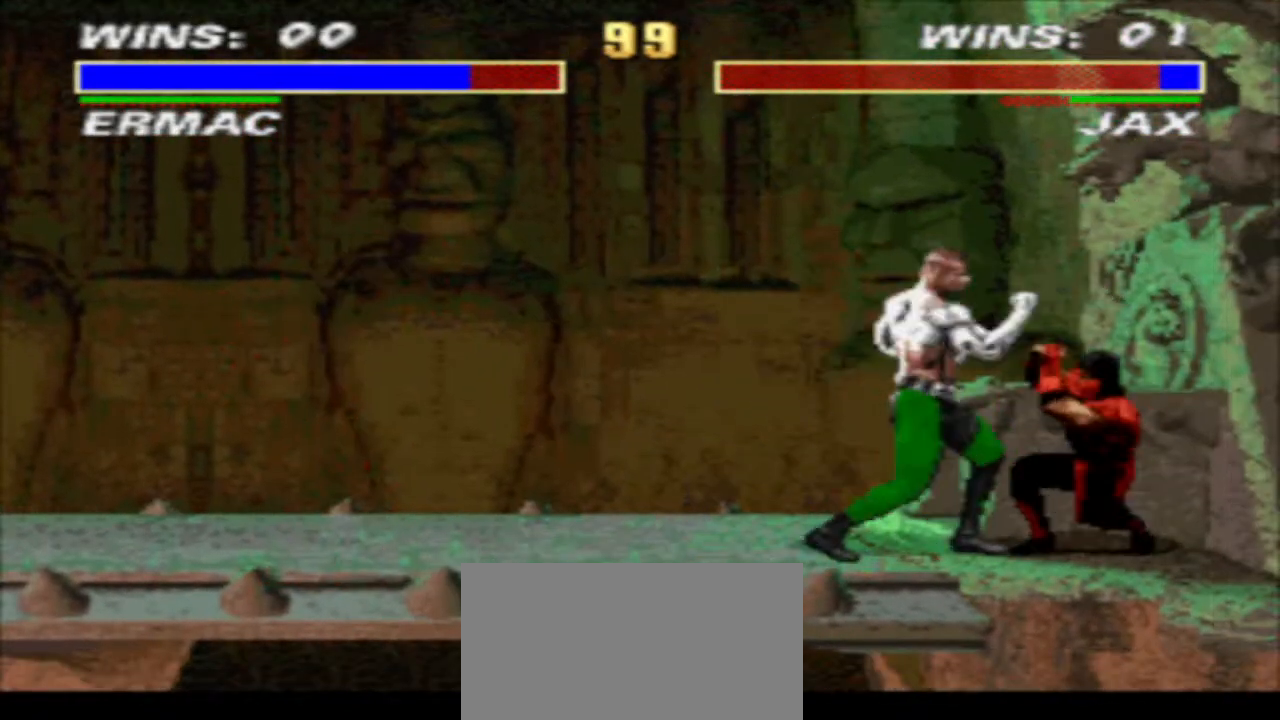
{"buttons": ["TRIANGLE", "DPAD_DOWN", "DPAD_RIGHT"], "events": []}